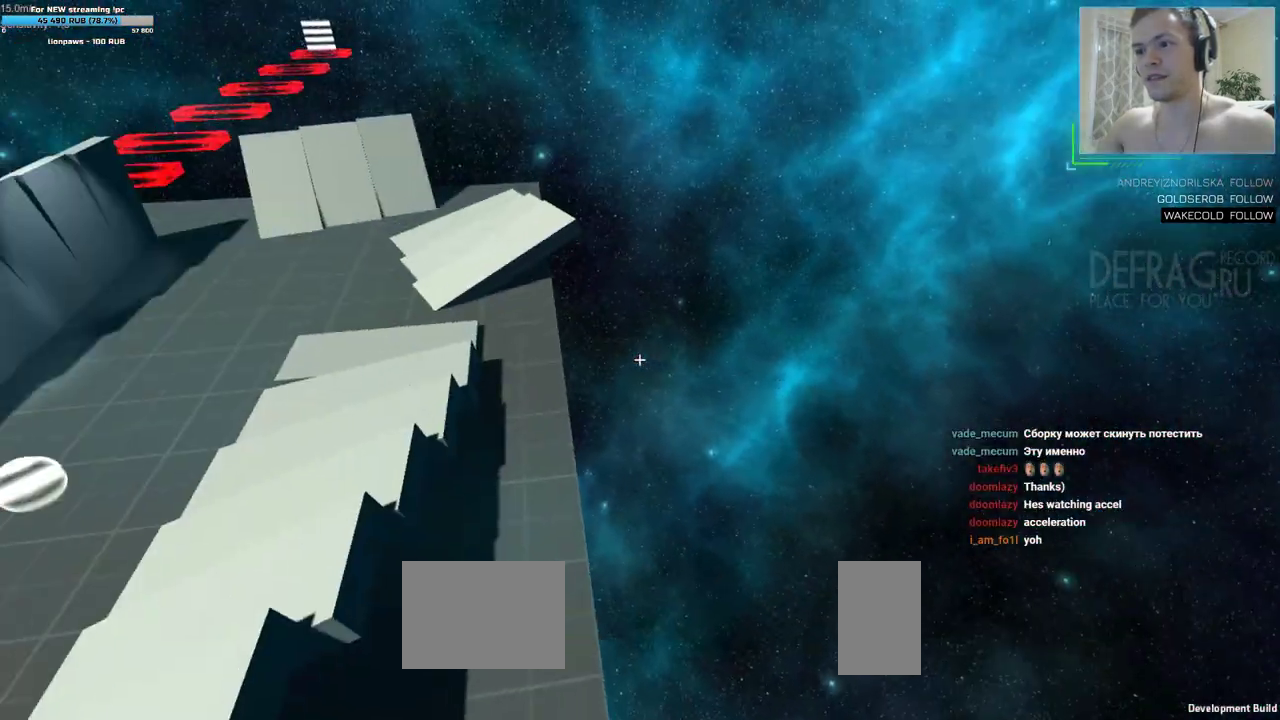
Gameplay with keyboard and mouse; each line is a JSON object with the keys and mouse buttons held at the frame after it. "events" lists presses ("down") and releases ("up") of "a", "d", "s", "w", "mouse_left", "mouse_wheel", "mouse_right", "mouse_mb4" and "mouse_mb5" between this image and that frame as [ms after this image, input, new state], when the widget could be followed in between. "mouse_left", "mouse_wheel", "mouse_right", "mouse_mb4", "mouse_mb5" = the "left", "wheel", "right", "mb4", "mb5" buttons of the "mouse" list. No other keys are recorded. "wheel" means that the mouse wheel is clicked or scrolled. Mouse movement is not recorded.
{"keys": [], "mouse": [], "events": []}
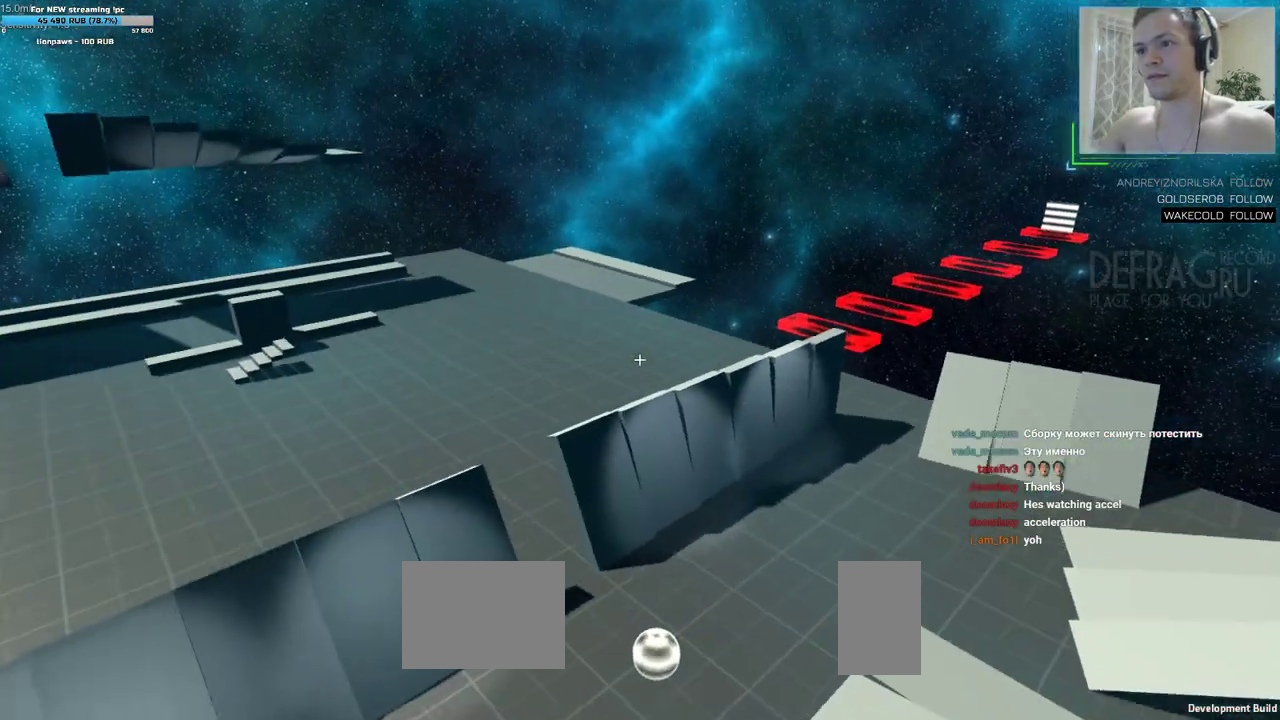
{"keys": ["a", "w"], "mouse": [], "events": [[200, "a", "down"], [200, "w", "down"]]}
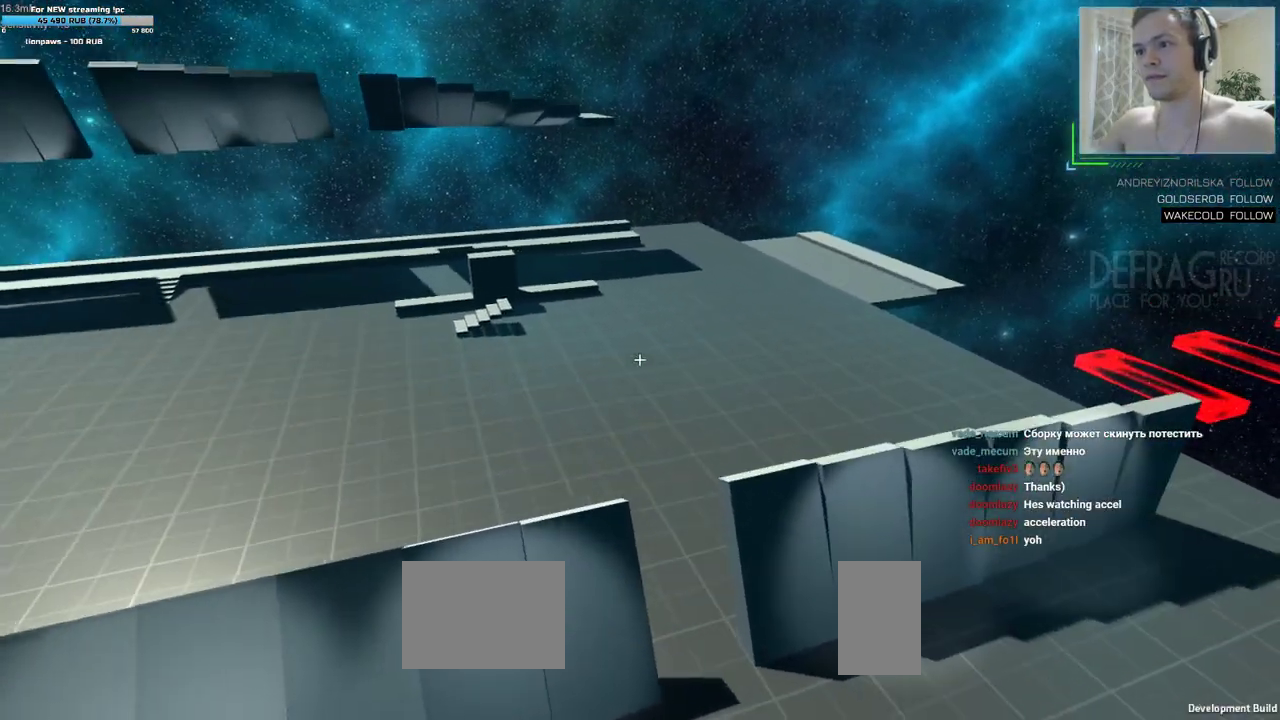
{"keys": ["d", "w"], "mouse": [], "events": [[150, "a", "up"], [167, "d", "down"]]}
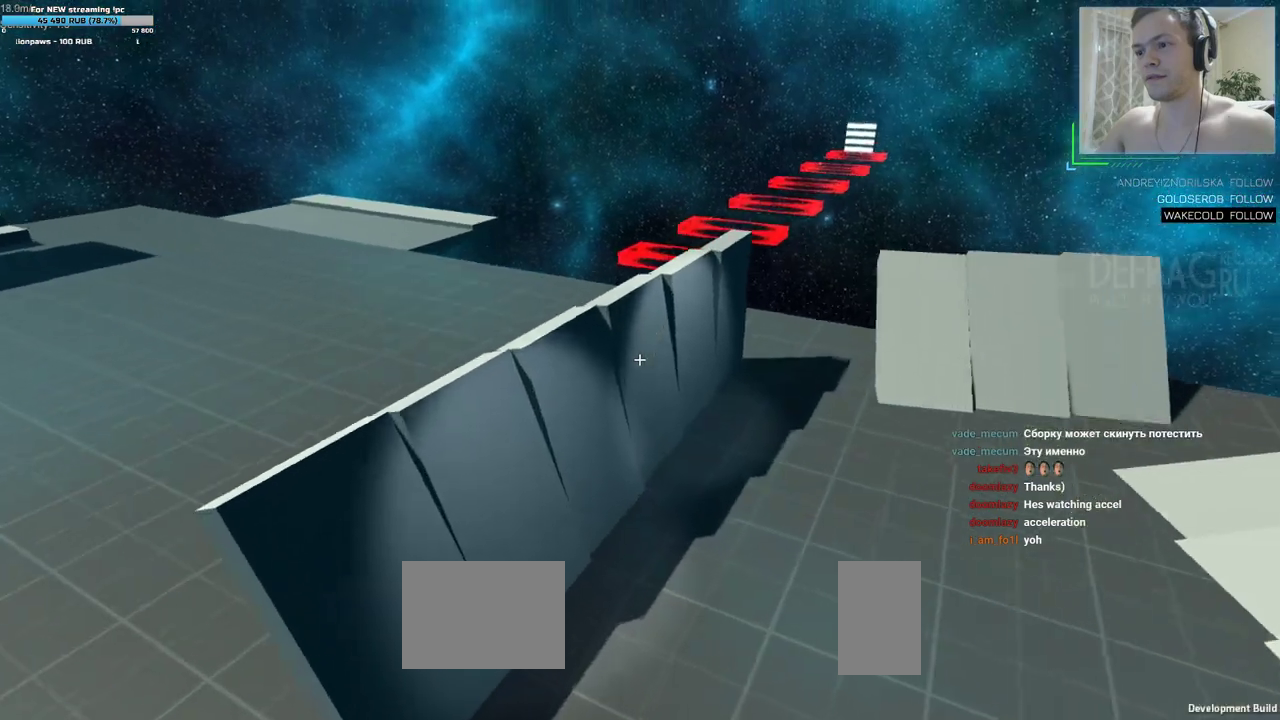
{"keys": ["d", "w"], "mouse": [], "events": []}
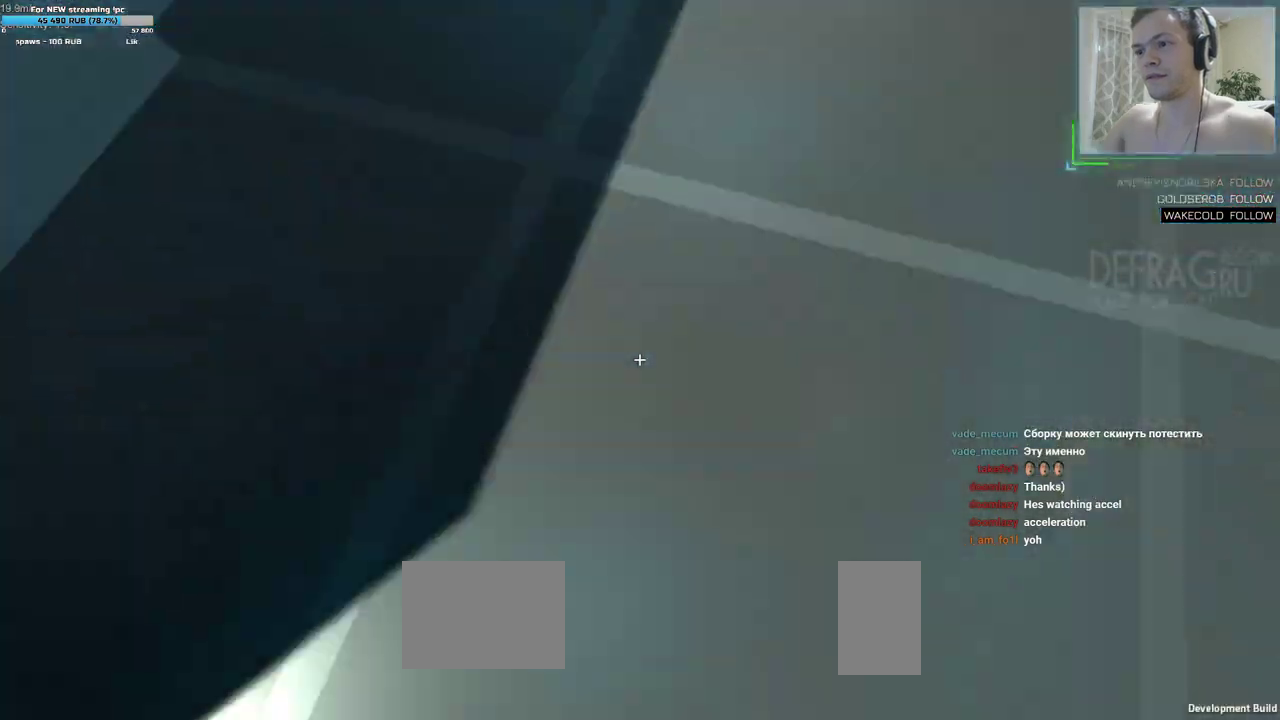
{"keys": ["d", "w"], "mouse": []}
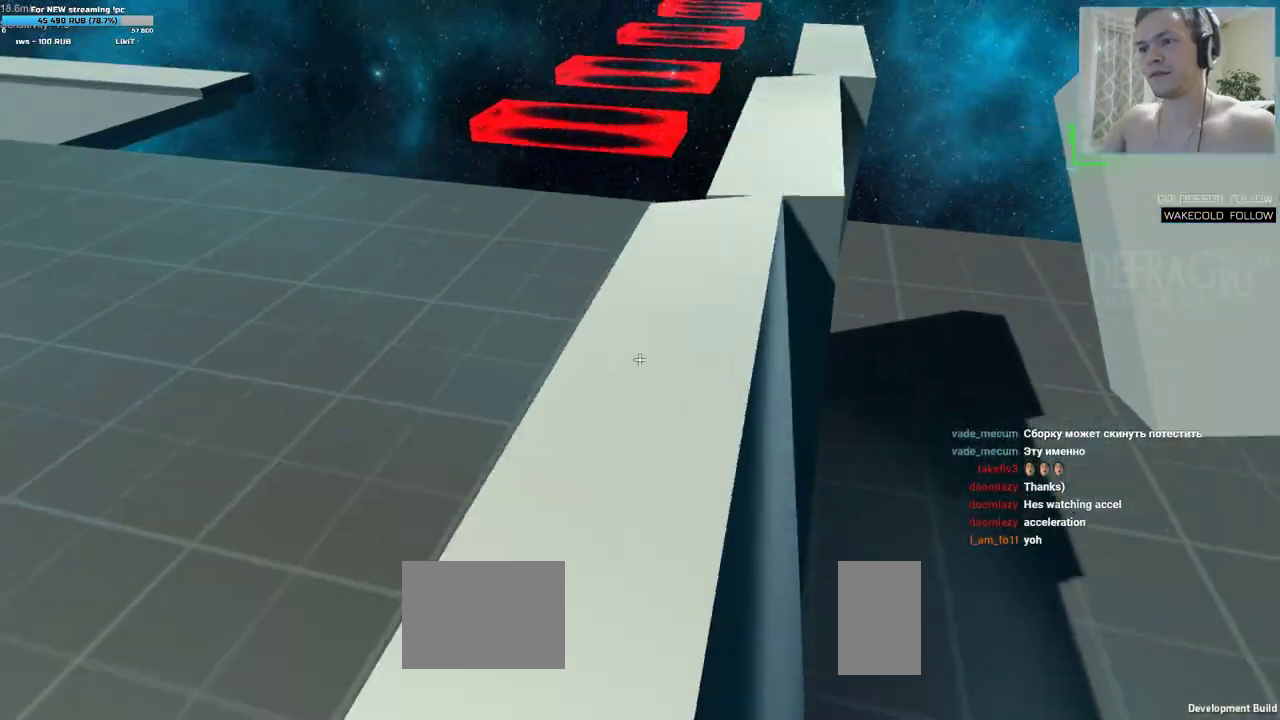
{"keys": ["a", "w"], "mouse": [], "events": [[33, "a", "down"], [33, "d", "up"]]}
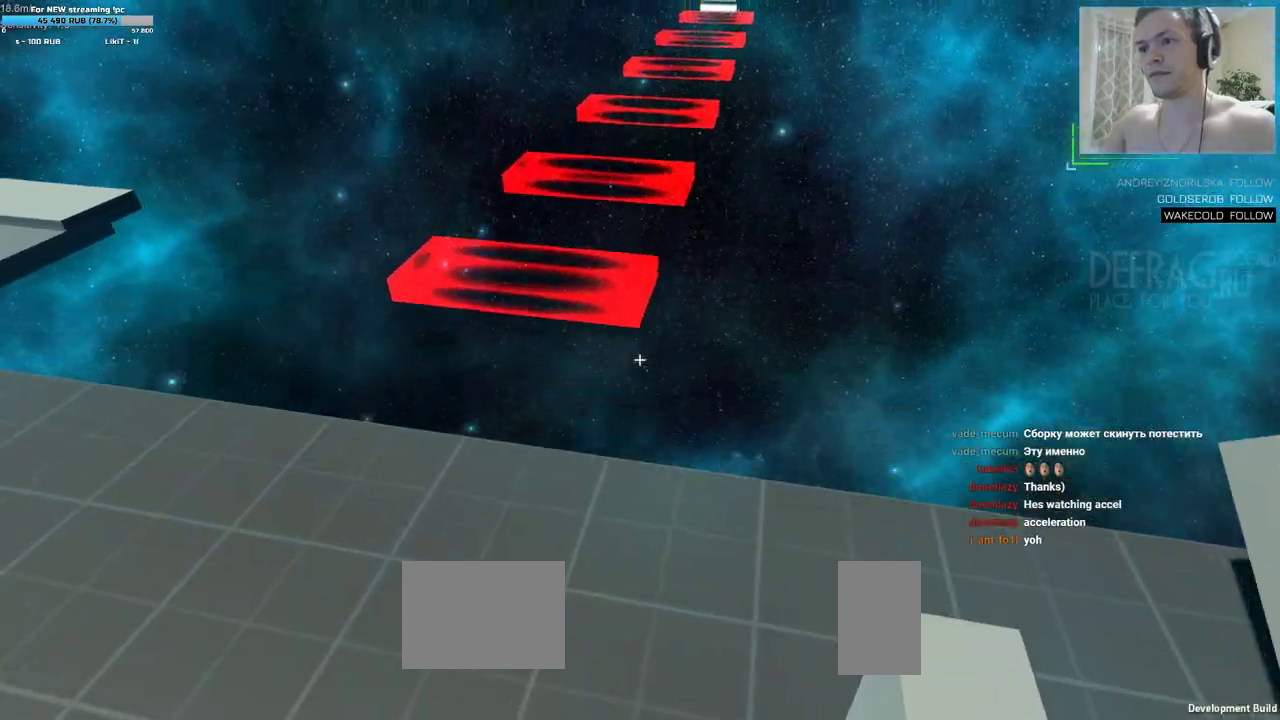
{"keys": ["d", "w"], "mouse": [], "events": [[67, "w", "up"], [267, "d", "down"], [267, "w", "down"], [300, "a", "up"]]}
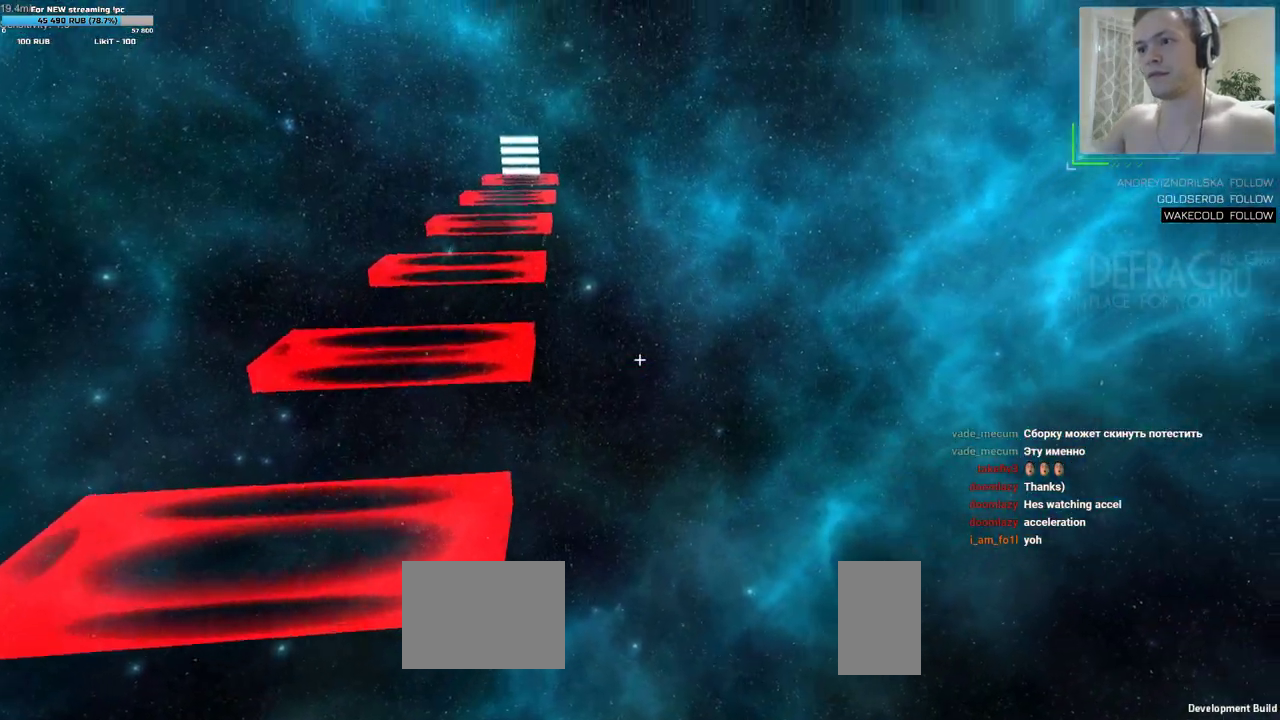
{"keys": ["a"], "mouse": [], "events": [[350, "a", "down"], [350, "d", "up"], [350, "w", "up"]]}
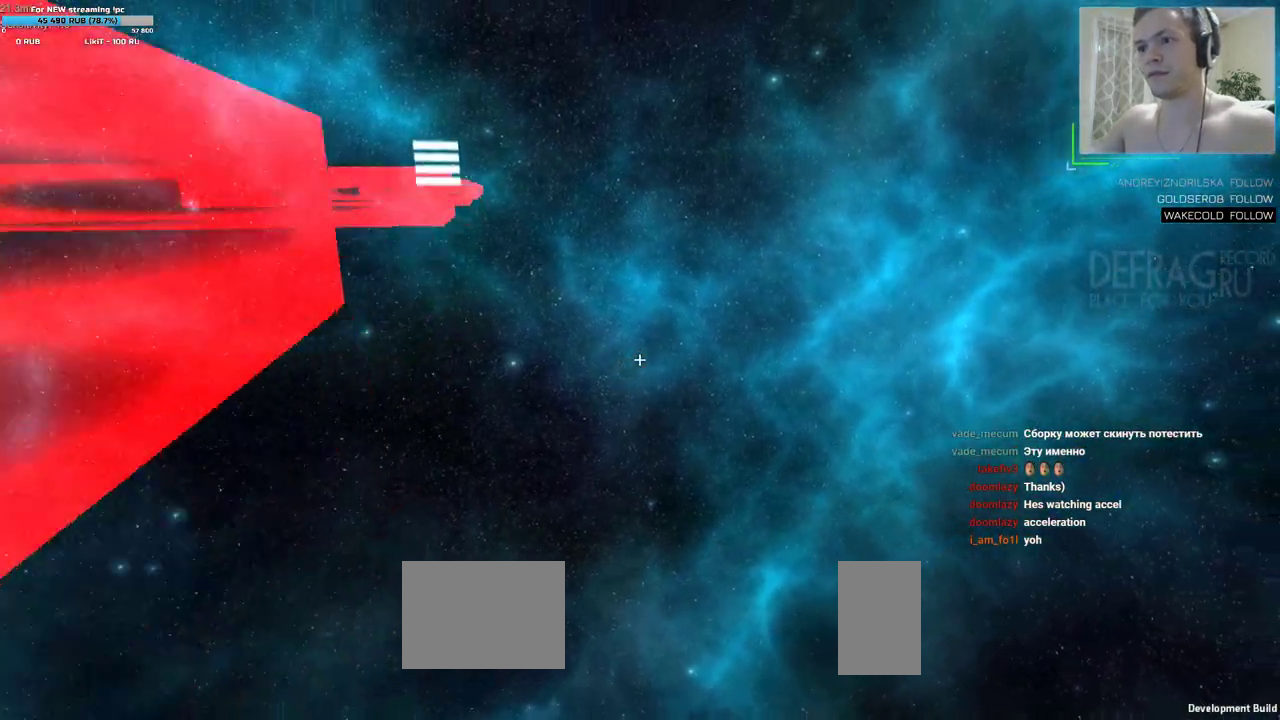
{"keys": [], "mouse": [], "events": [[283, "w", "down"], [383, "a", "up"], [483, "w", "up"]]}
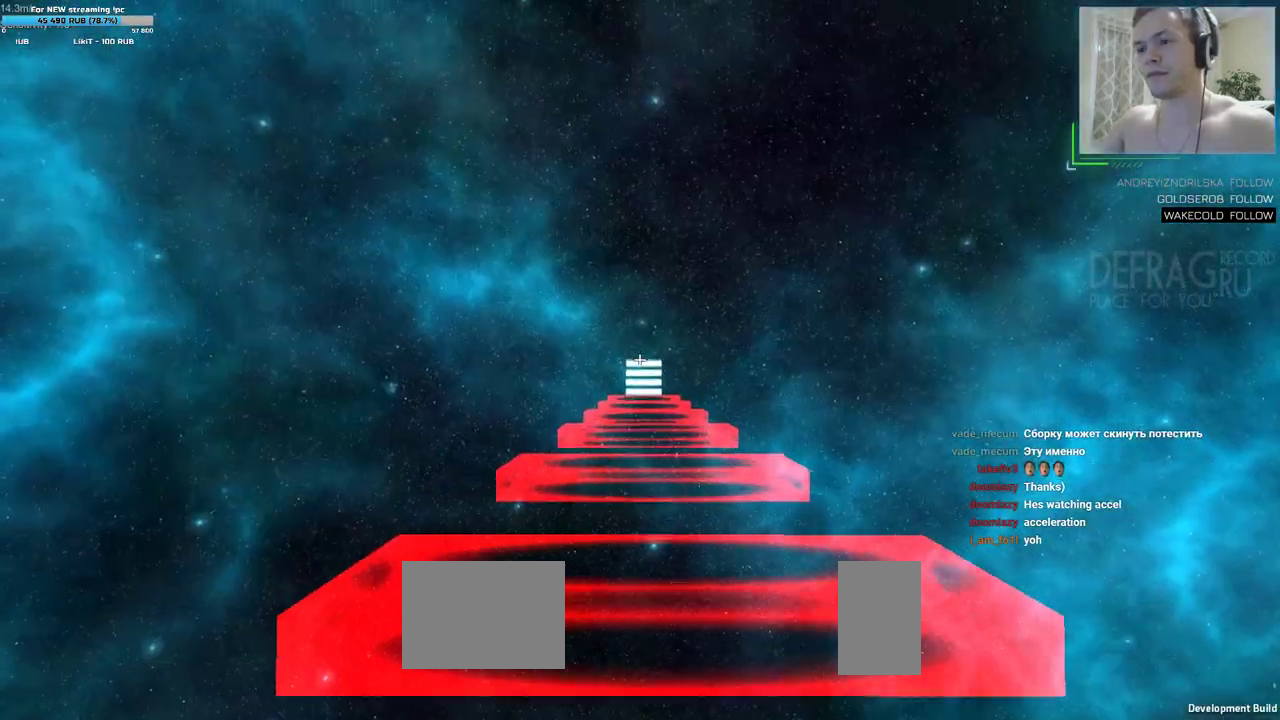
{"keys": ["d", "w"], "mouse": [], "events": [[133, "w", "down"], [367, "d", "down"]]}
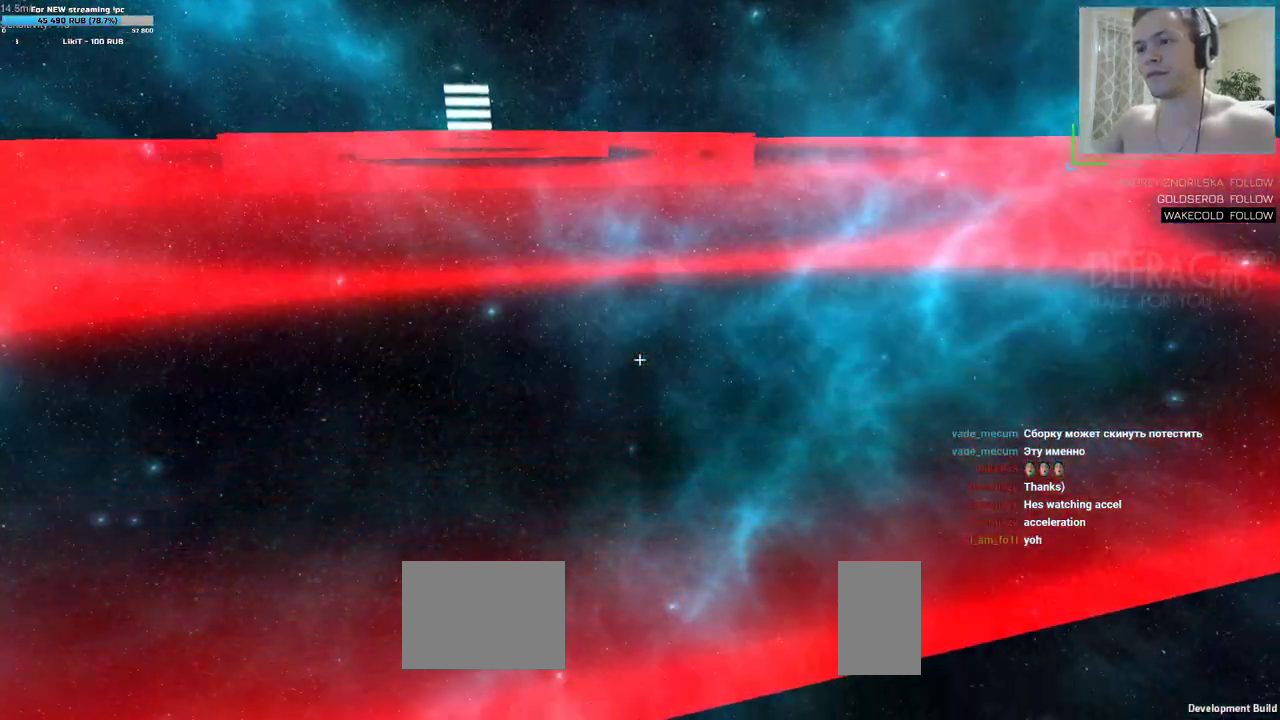
{"keys": ["s"], "mouse": [], "events": [[150, "d", "up"], [183, "w", "up"], [383, "s", "down"]]}
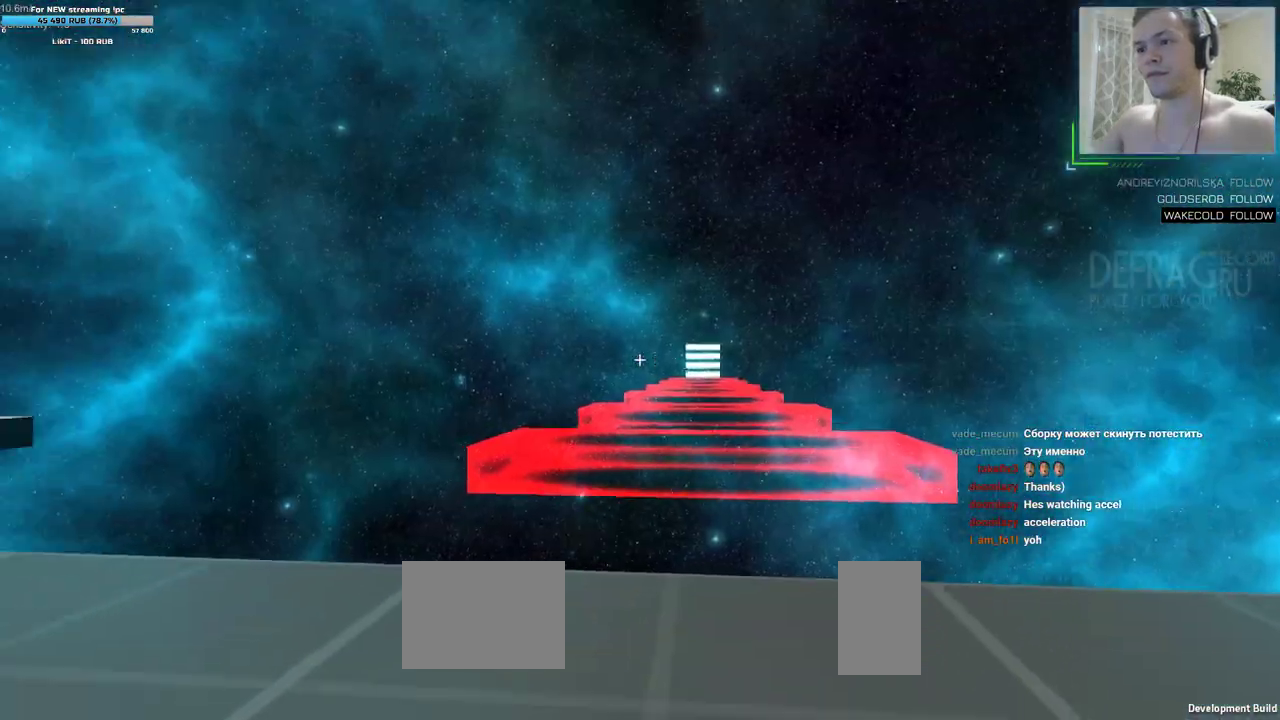
{"keys": [], "mouse": [], "events": [[67, "s", "up"]]}
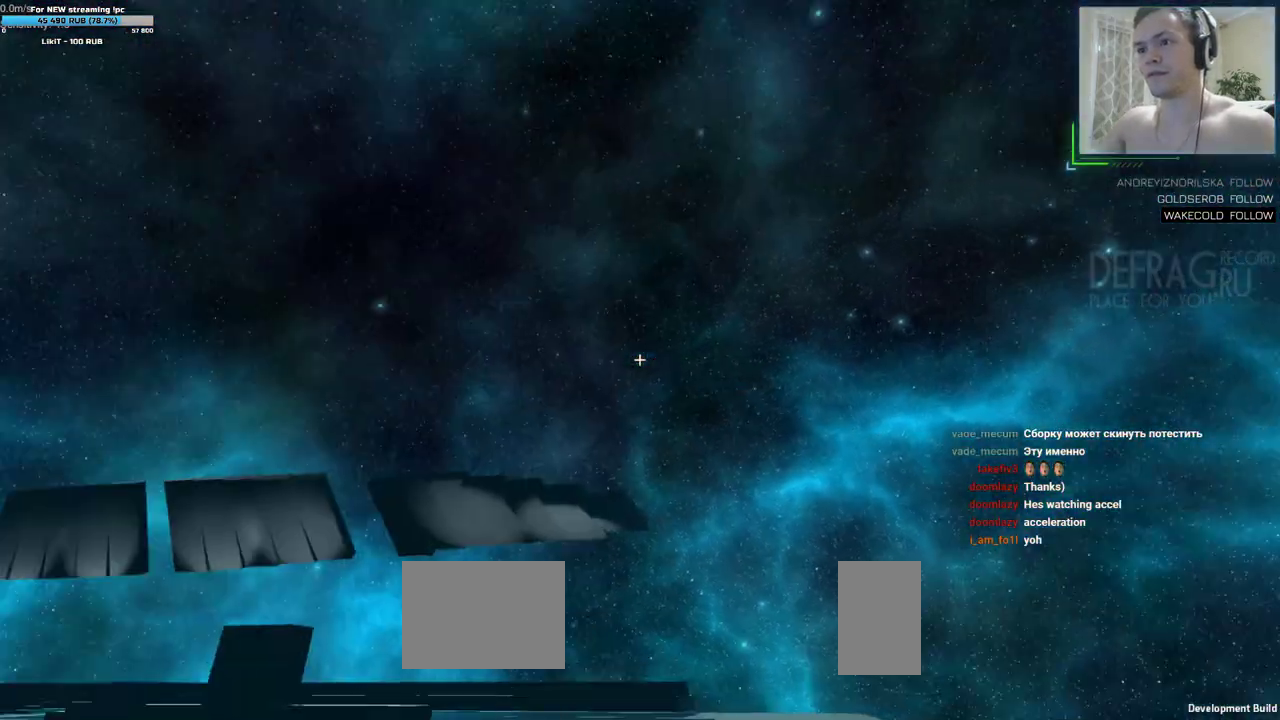
{"keys": ["w"], "mouse": [], "events": [[317, "w", "down"]]}
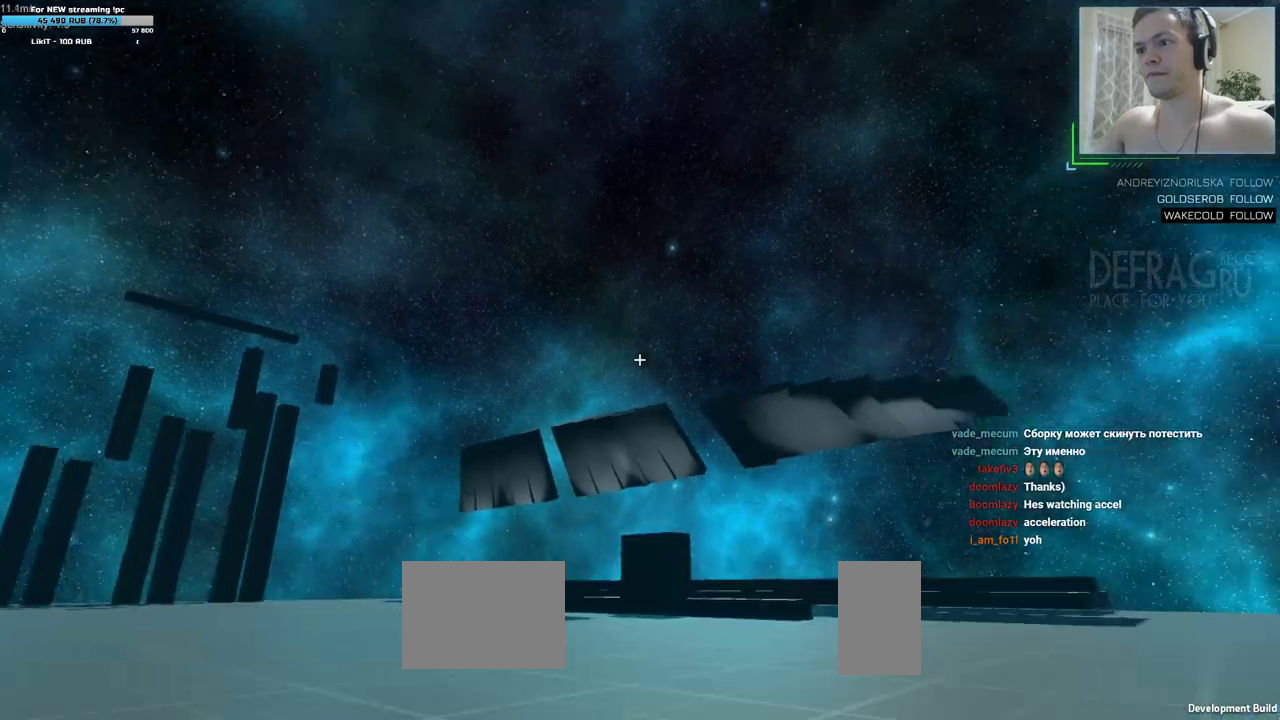
{"keys": ["d", "w"], "mouse": []}
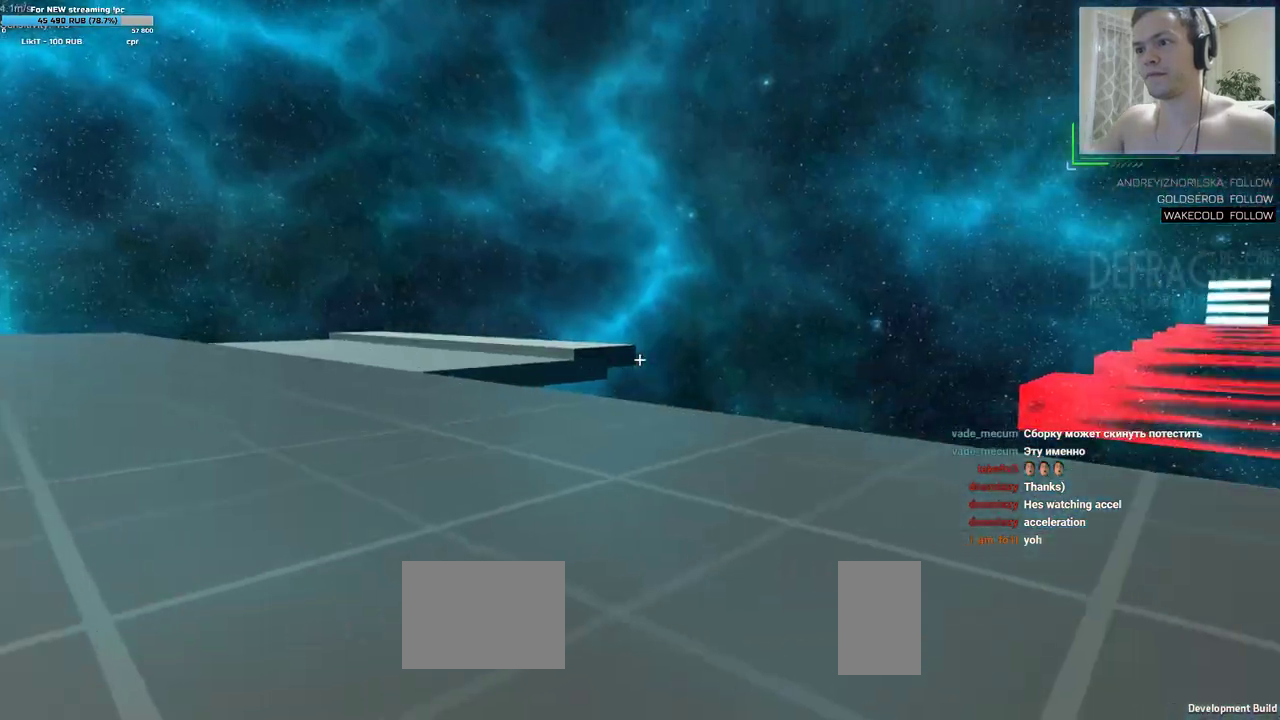
{"keys": ["w"], "mouse": [], "events": [[17, "d", "up"], [300, "d", "down"], [467, "d", "up"]]}
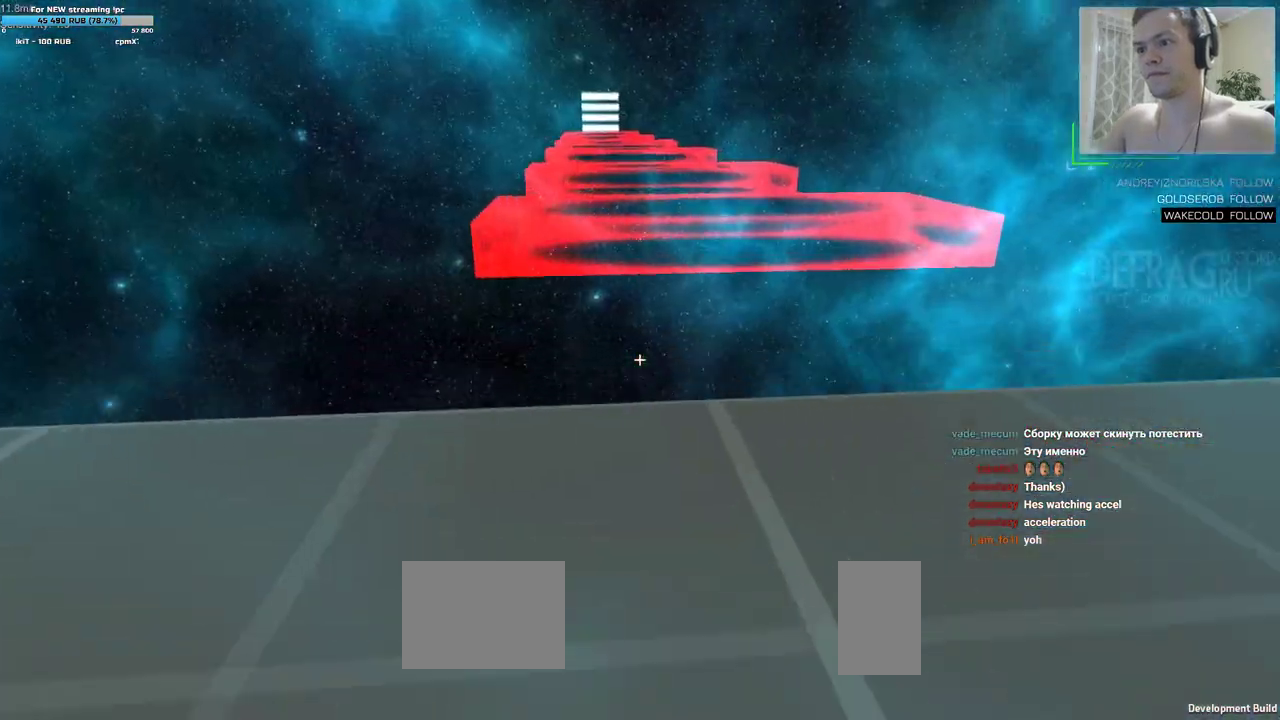
{"keys": ["a", "w"], "mouse": [], "events": [[133, "d", "down"], [250, "d", "up"], [267, "a", "down"]]}
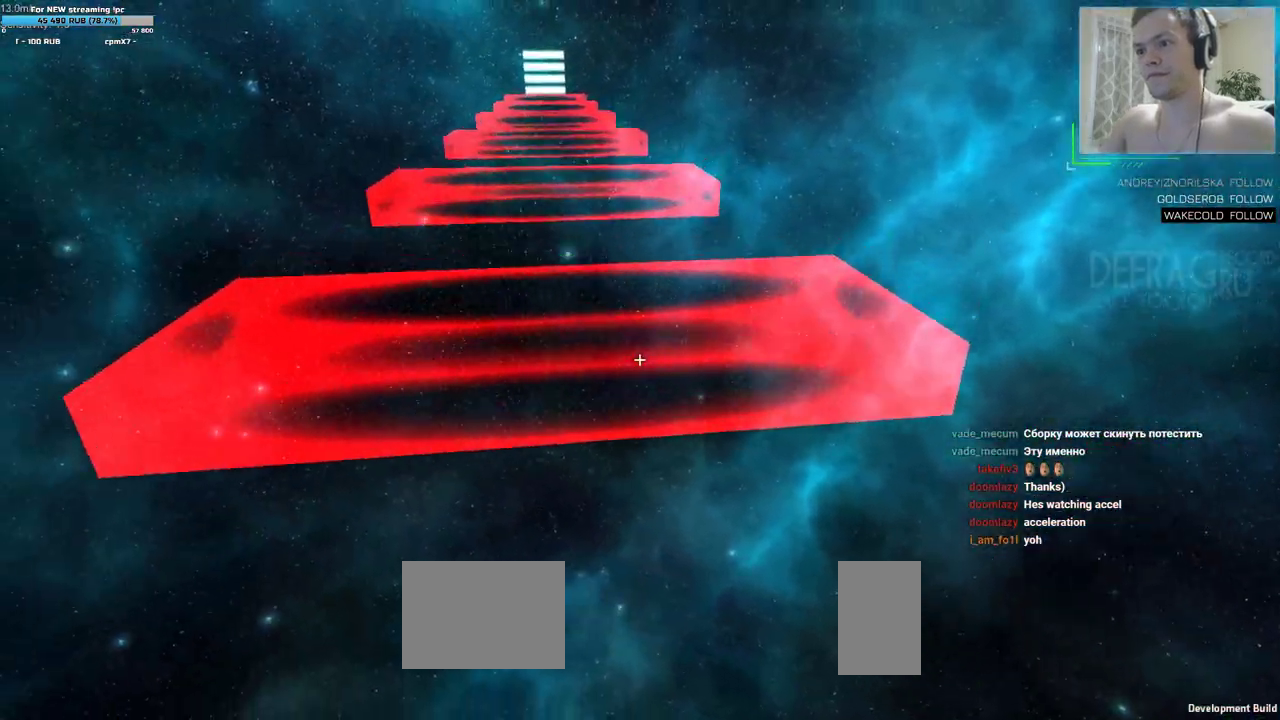
{"keys": ["a", "w"], "mouse": [], "events": []}
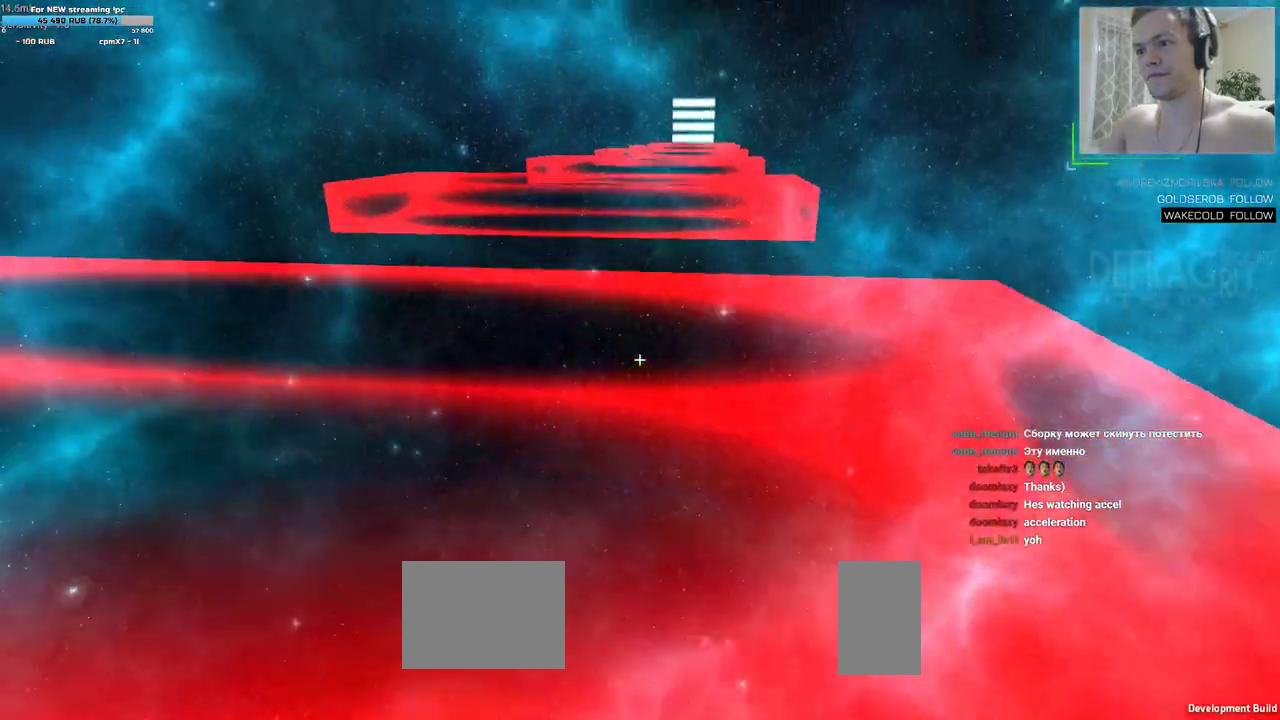
{"keys": [], "mouse": [], "events": [[450, "w", "up"], [467, "a", "up"]]}
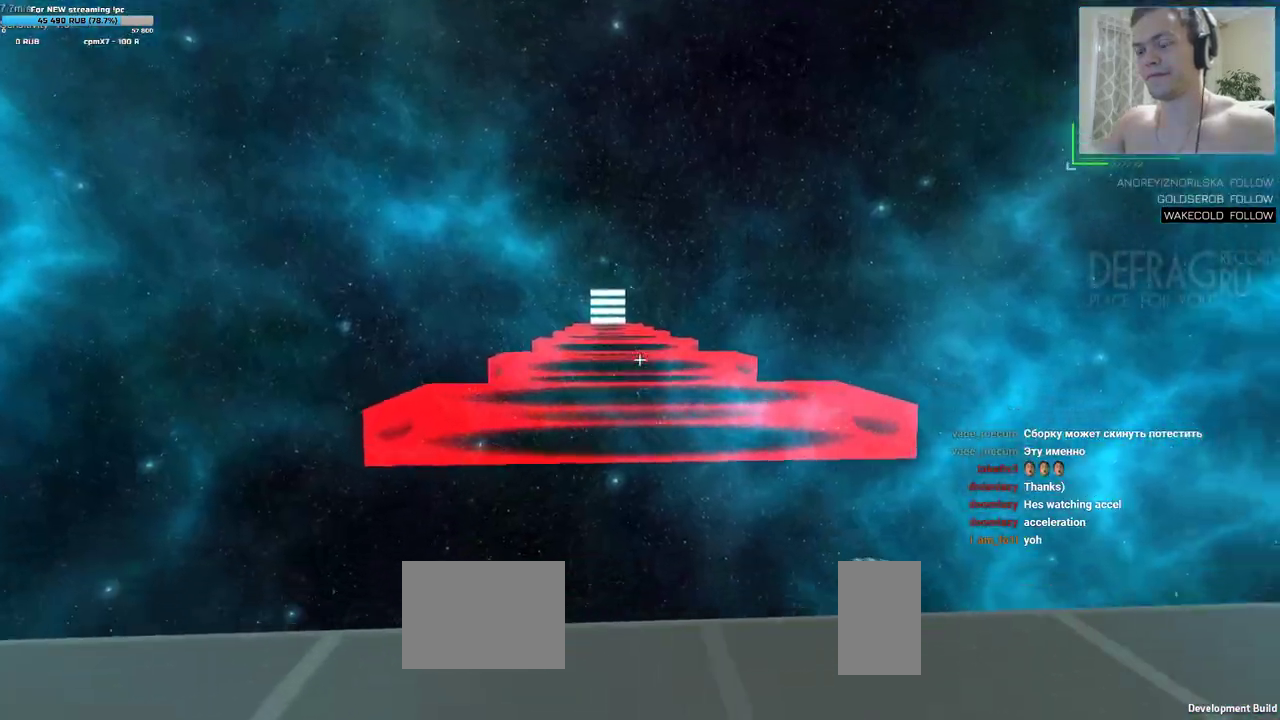
{"keys": [], "mouse": [], "events": [[200, "d", "down"], [367, "d", "up"]]}
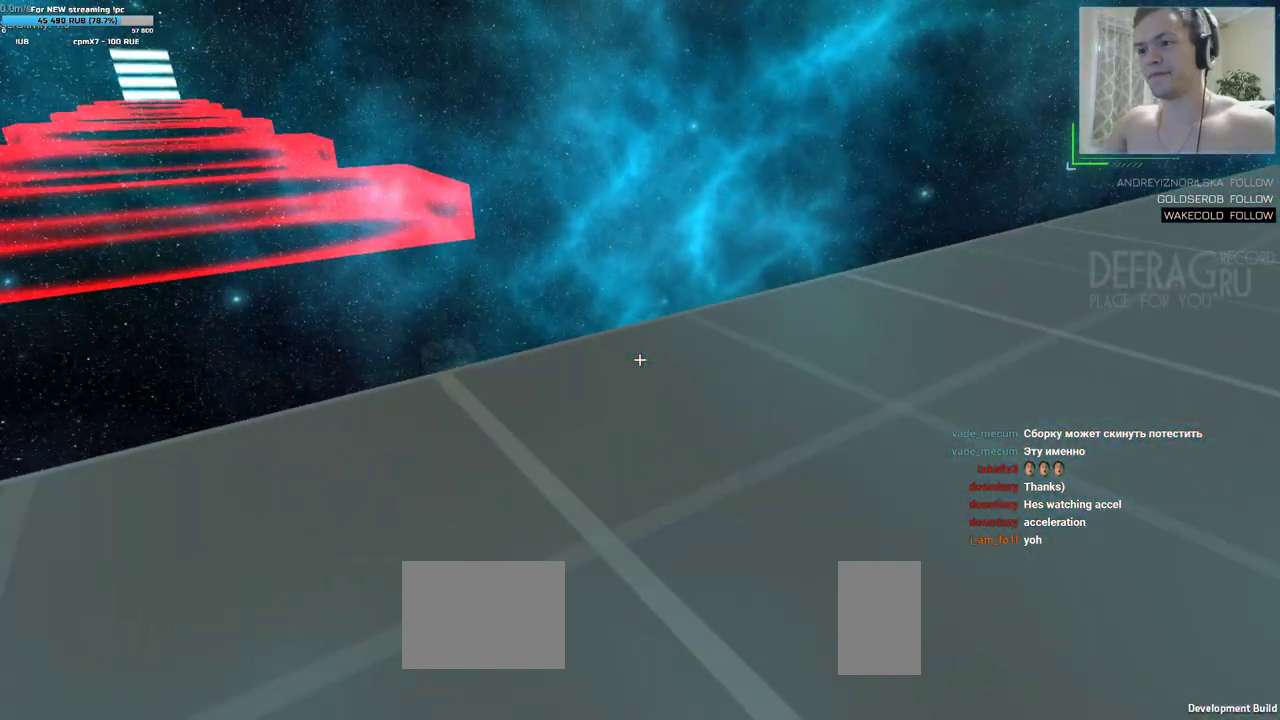
{"keys": ["a"], "mouse": [], "events": [[167, "w", "down"], [217, "a", "down"], [317, "w", "up"]]}
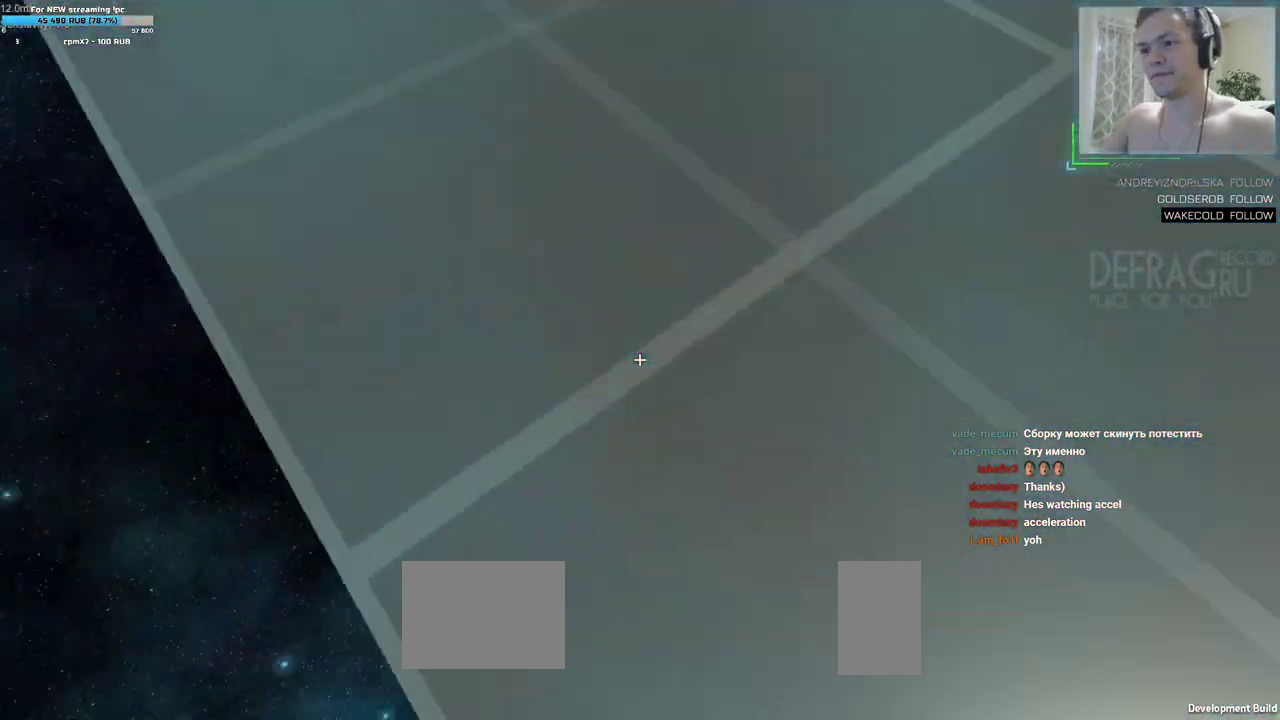
{"keys": ["a", "d"], "mouse": [], "events": [[17, "mouse_left", "down"], [150, "mouse_left", "up"], [500, "d", "down"]]}
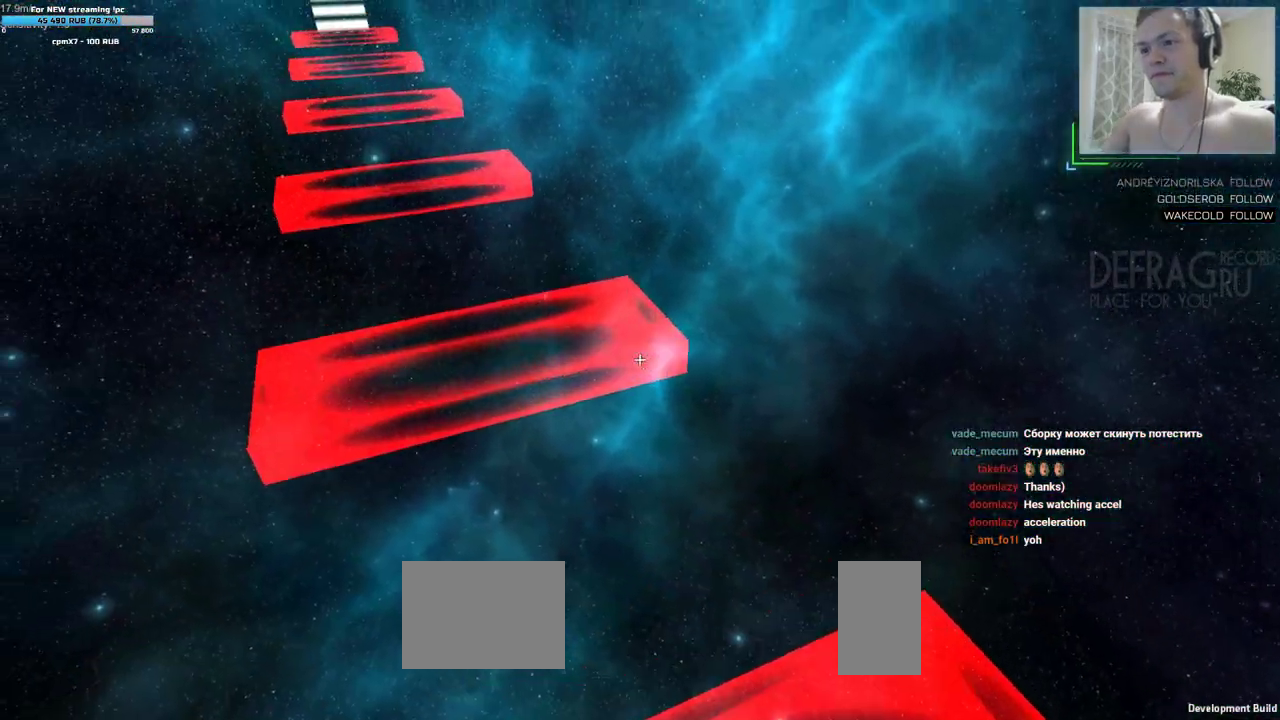
{"keys": ["d", "w"], "mouse": [], "events": [[17, "w", "down"], [33, "a", "up"]]}
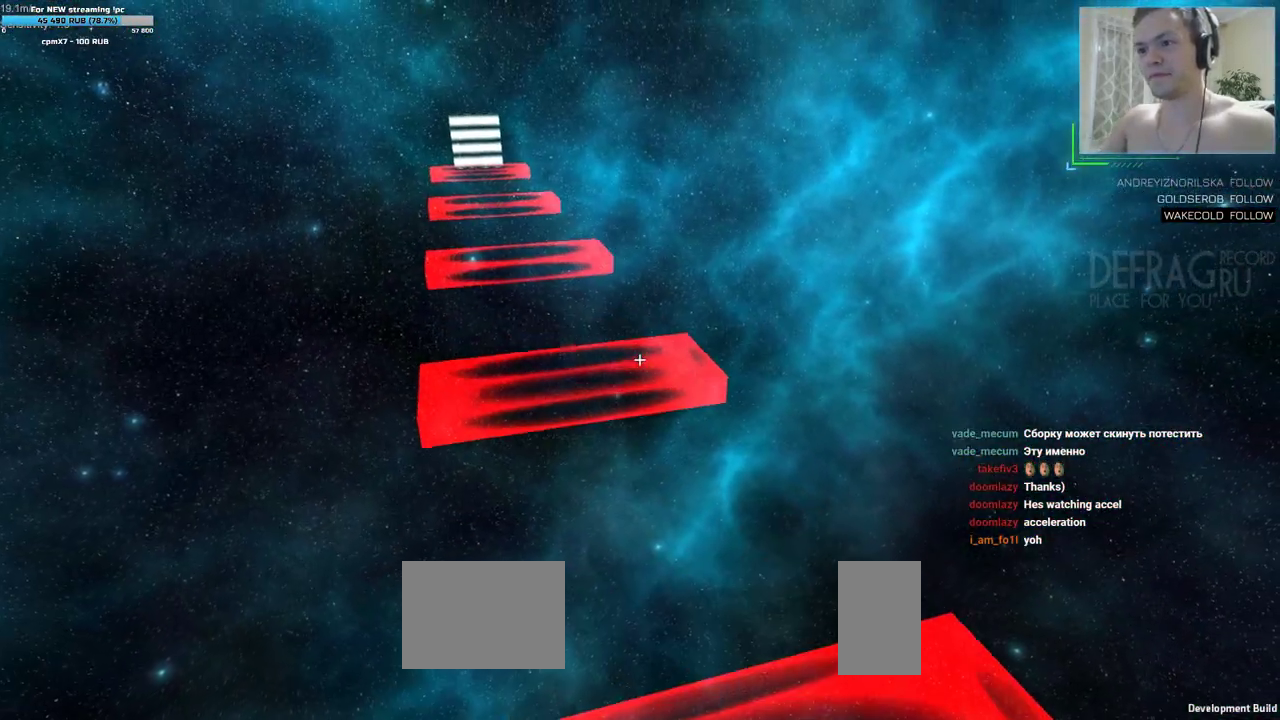
{"keys": ["d", "w"], "mouse": [], "events": []}
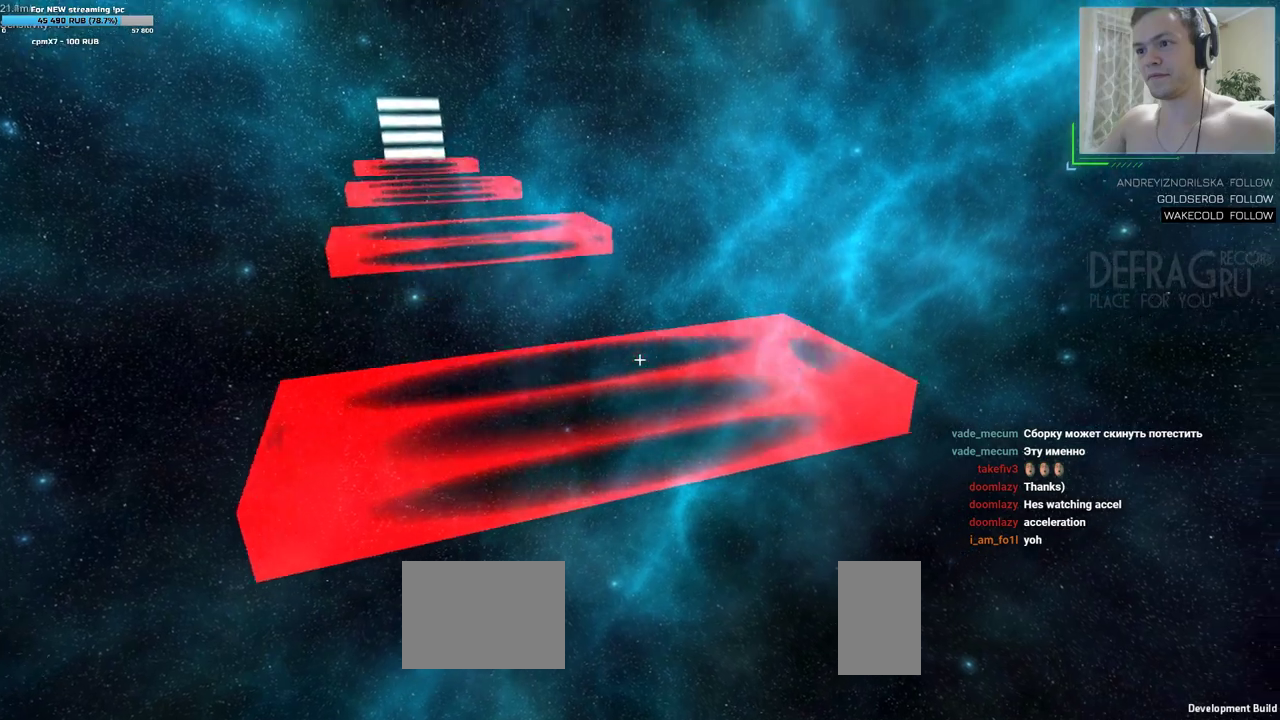
{"keys": ["s"], "mouse": [], "events": [[217, "d", "up"], [217, "w", "up"], [483, "s", "down"]]}
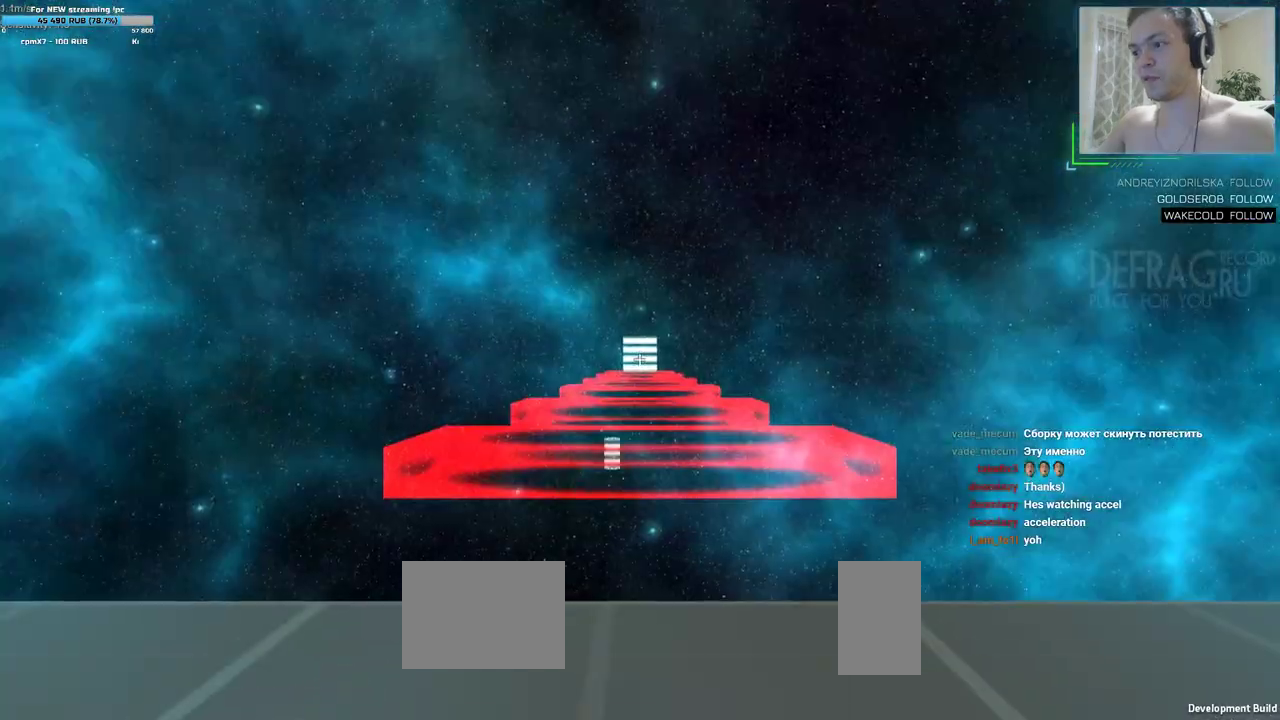
{"keys": ["s"], "mouse": [], "events": [[150, "s", "up"], [300, "s", "down"]]}
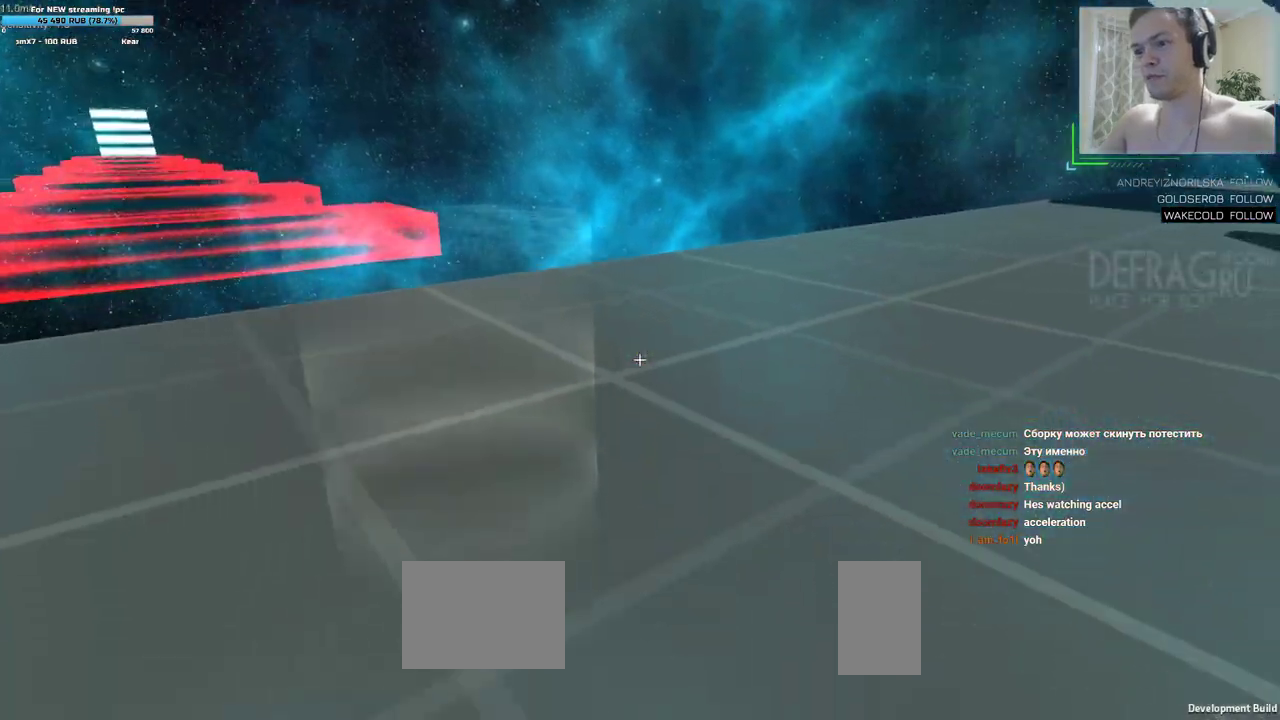
{"keys": ["s"], "mouse": [], "events": [[133, "d", "down"], [333, "d", "up"]]}
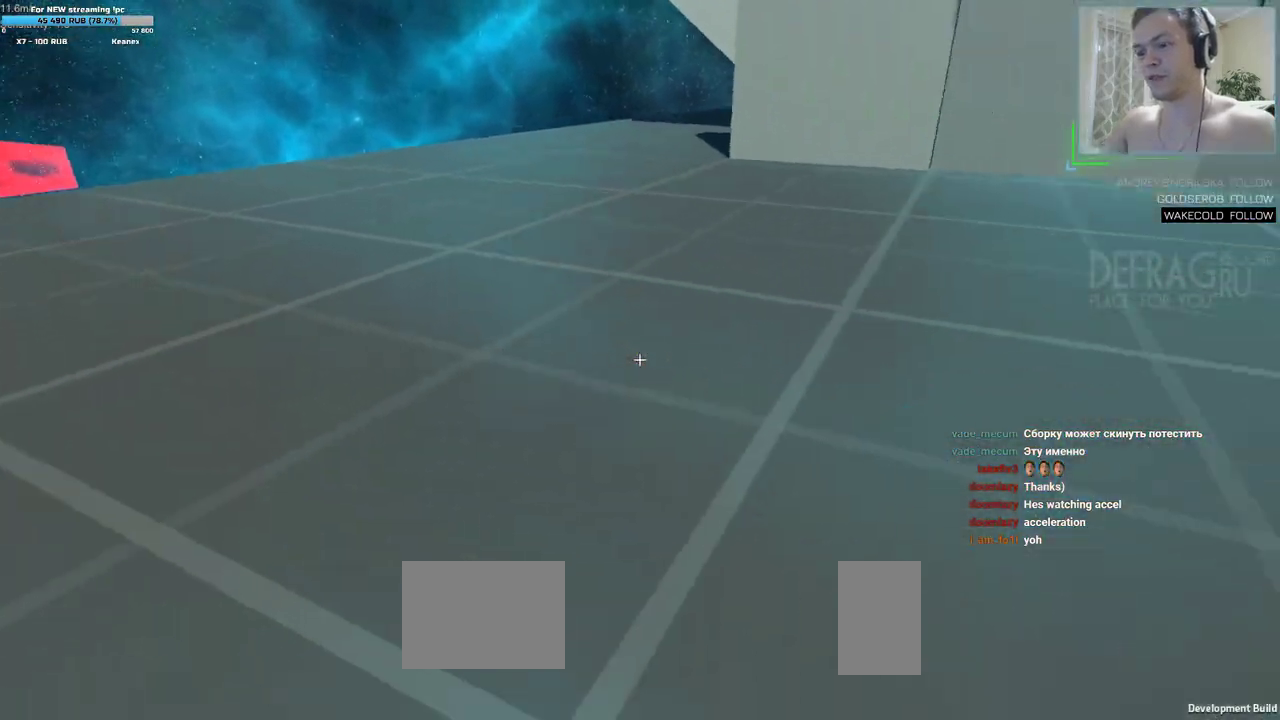
{"keys": ["w"], "mouse": [], "events": [[167, "d", "down"], [267, "s", "up"], [467, "d", "up"], [467, "w", "down"]]}
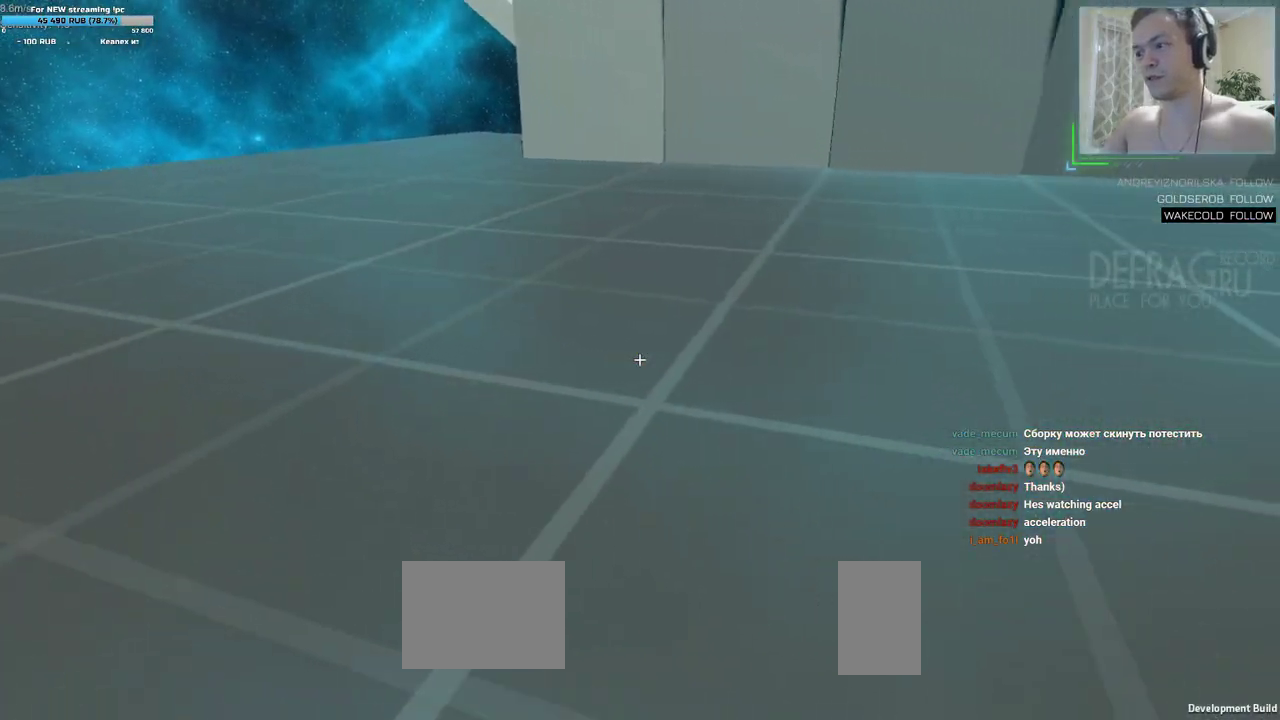
{"keys": ["a", "w"], "mouse": [], "events": [[200, "a", "down"]]}
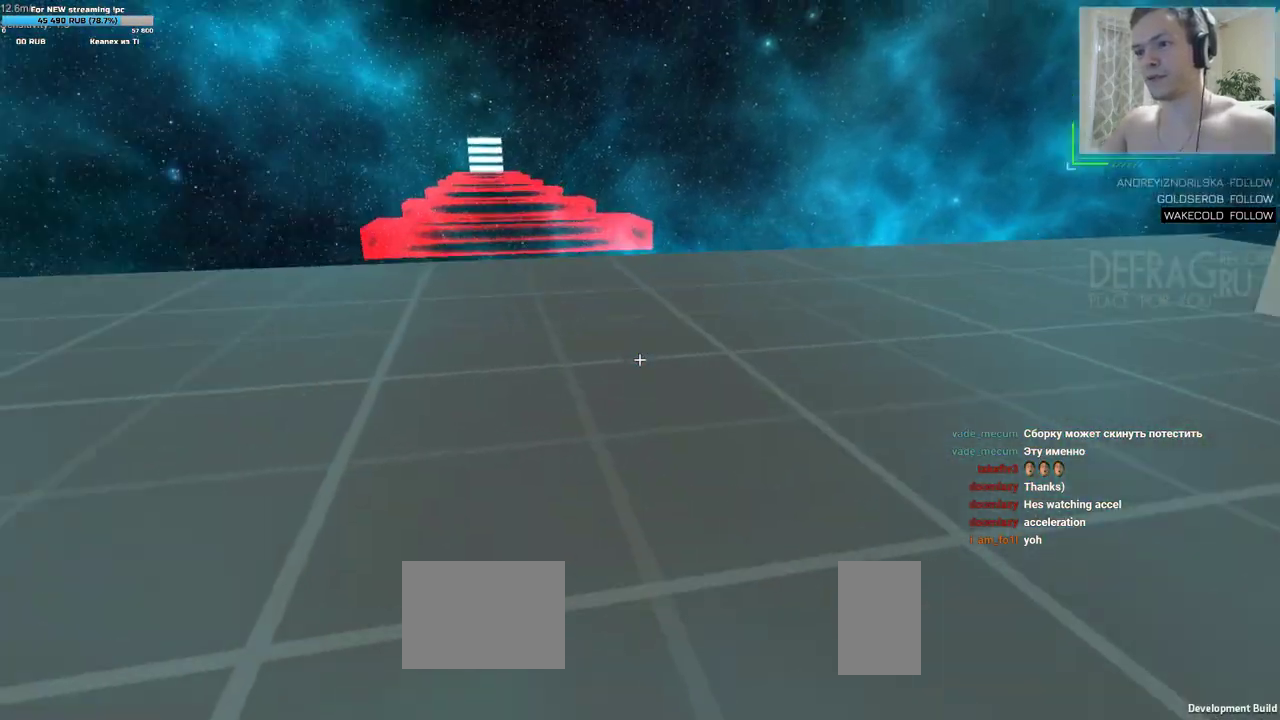
{"keys": ["a", "w"], "mouse": [], "events": []}
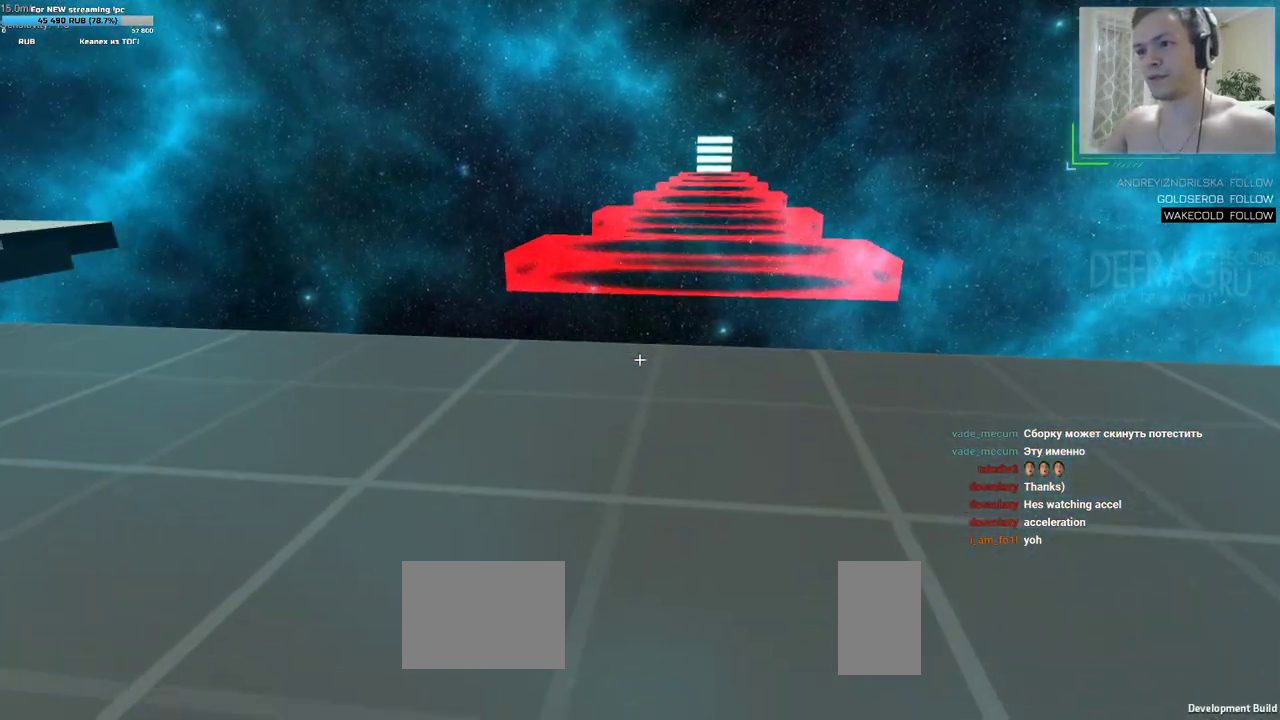
{"keys": ["d", "w"], "mouse": [], "events": [[100, "w", "up"], [183, "mouse_left", "down"], [300, "mouse_left", "up"], [300, "w", "down"], [417, "d", "down"], [450, "a", "up"]]}
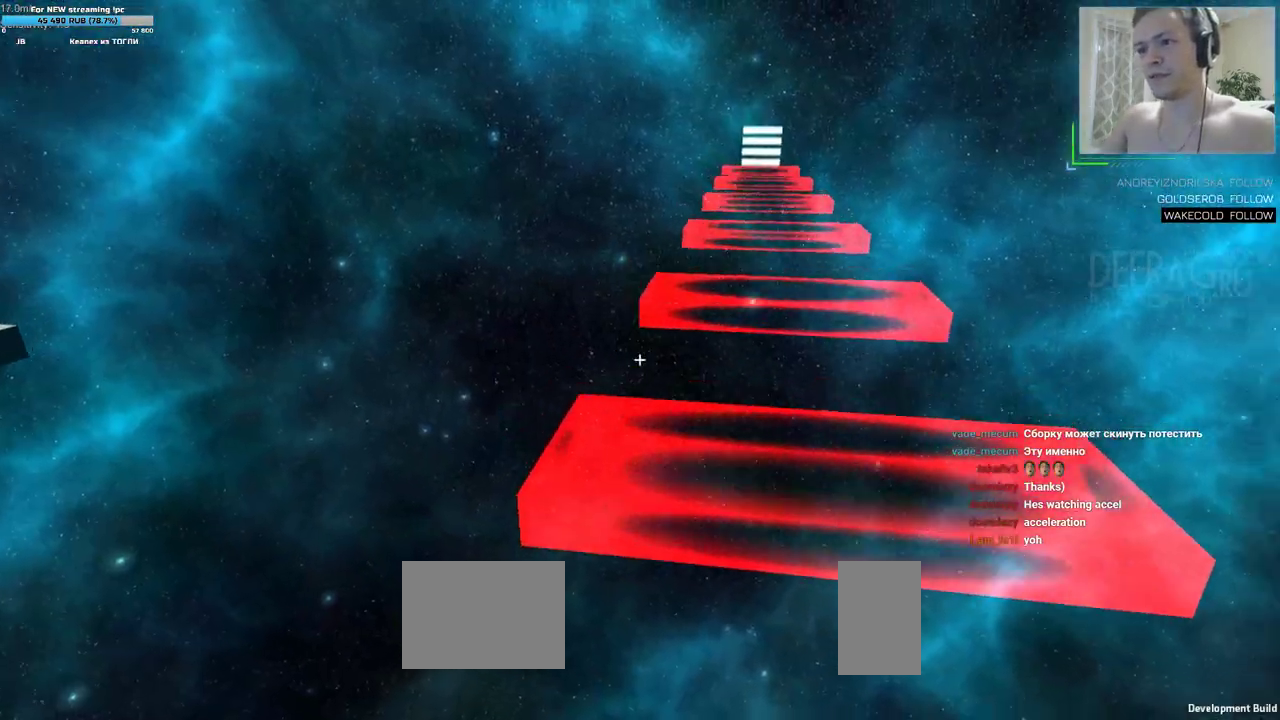
{"keys": ["d", "w"], "mouse": [], "events": []}